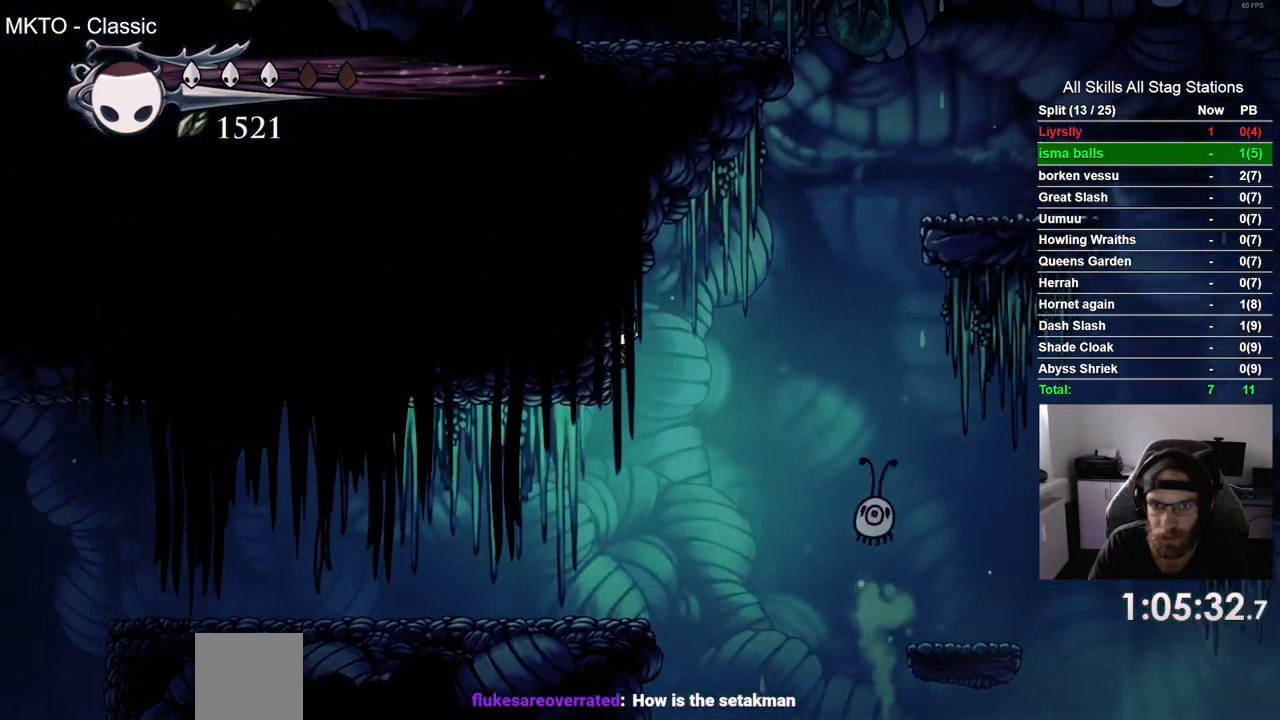
Gameplay with a controller (PlayStation layout); each line is a JSON object with the inputs held at the frame after it. "events" lists button and stick changes between this image and that frame as [ms after this image, input, new state], when the widget could be followed in between. Not read: L1 R1.
{"buttons": ["CROSS", "DPAD_RIGHT"], "left_stick": "center", "right_stick": "center", "events": [[33, "CROSS", "down"], [33, "DPAD_UP", "up"], [67, "DPAD_RIGHT", "down"], [133, "DPAD_LEFT", "up"]]}
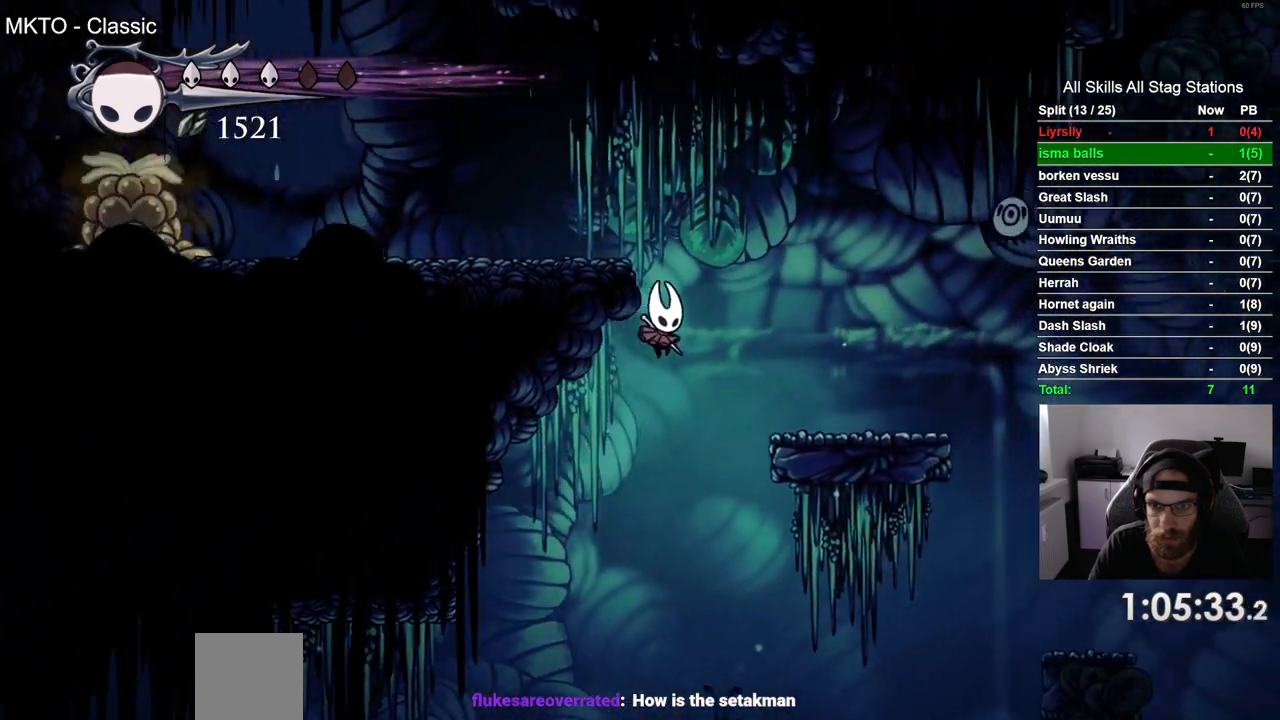
{"buttons": ["CROSS", "DPAD_RIGHT"], "left_stick": "center", "right_stick": "center", "events": [[367, "CROSS", "up"], [450, "CROSS", "down"]]}
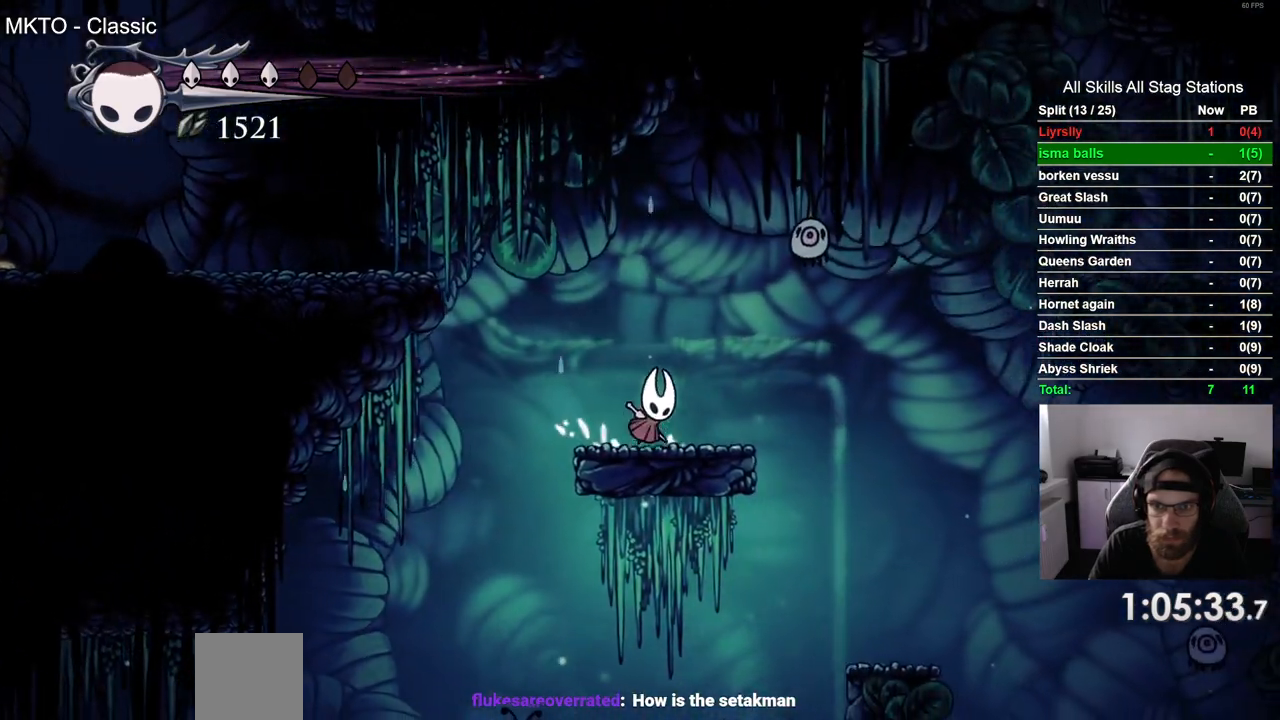
{"buttons": ["DPAD_RIGHT"], "left_stick": "center", "right_stick": "center", "events": [[83, "SQUARE", "down"], [233, "SQUARE", "up"], [250, "CROSS", "up"]]}
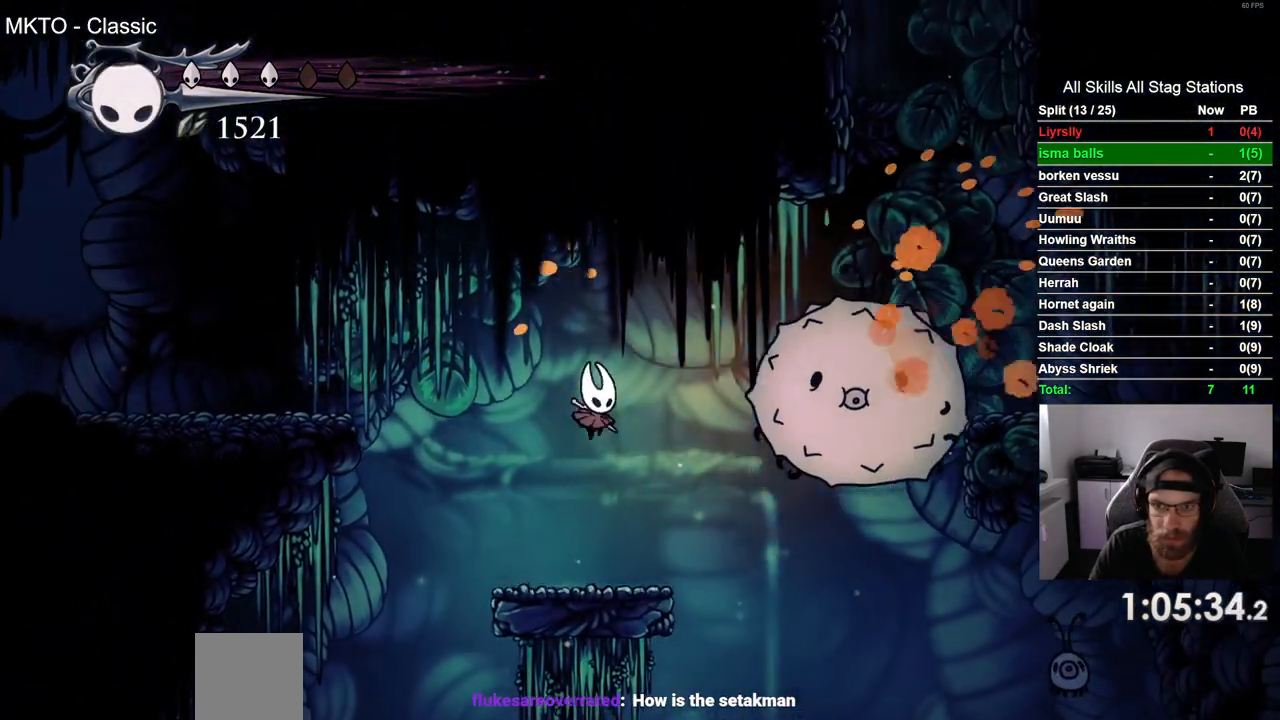
{"buttons": ["CROSS", "SQUARE"], "left_stick": "center", "right_stick": "center", "events": [[300, "CROSS", "down"], [367, "SQUARE", "down"], [417, "DPAD_RIGHT", "up"]]}
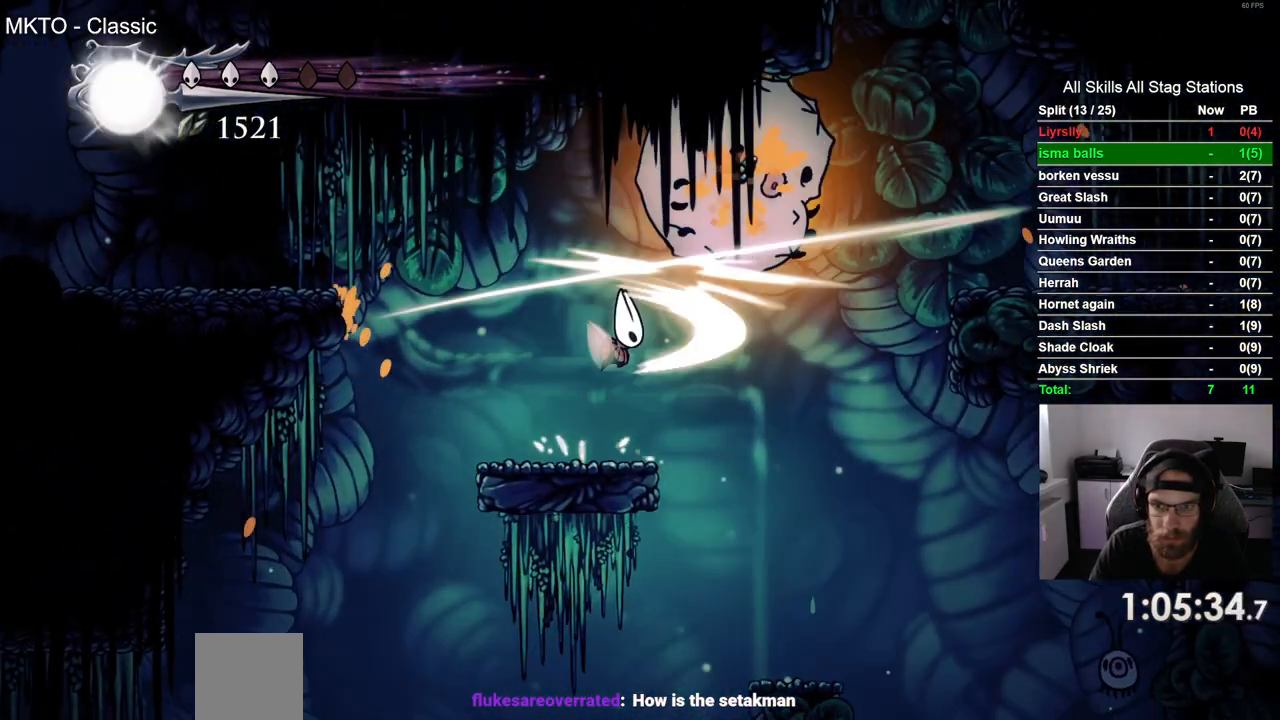
{"buttons": ["CROSS", "DPAD_RIGHT"], "left_stick": "center", "right_stick": "center", "events": [[17, "SQUARE", "up"], [33, "CROSS", "up"], [350, "DPAD_RIGHT", "down"], [400, "CROSS", "down"]]}
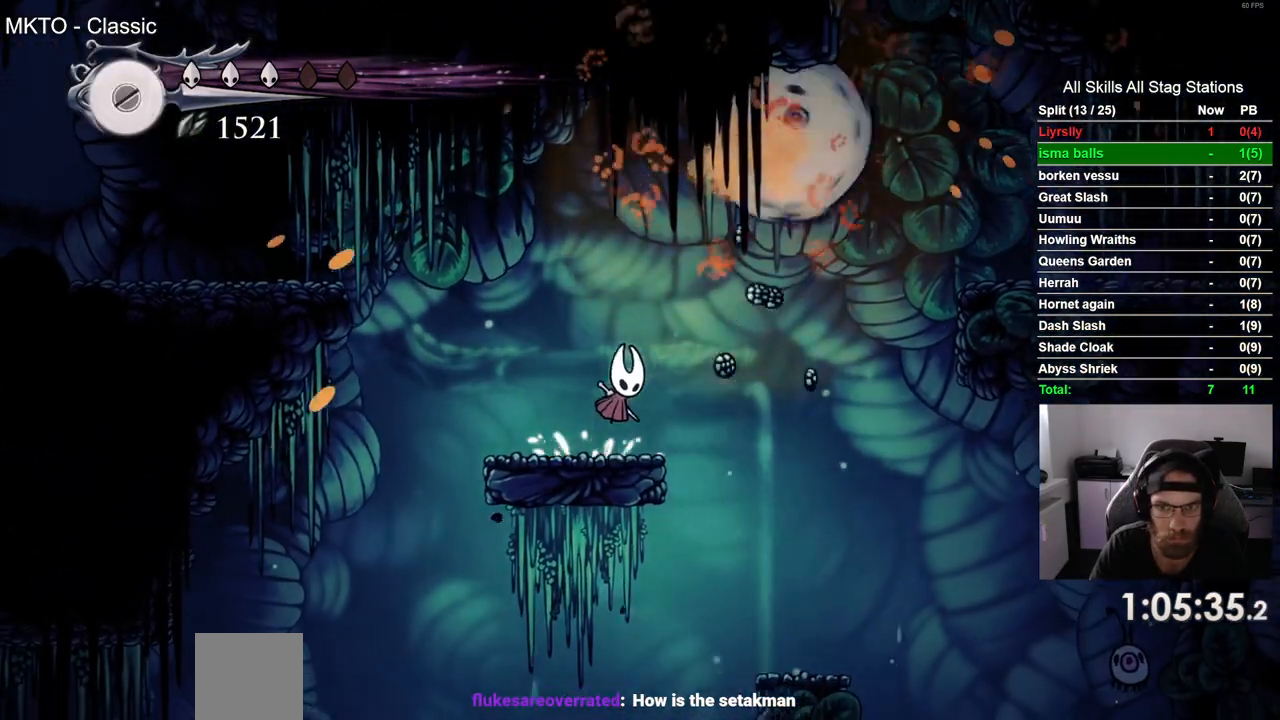
{"buttons": ["DPAD_RIGHT"], "left_stick": "center", "right_stick": "center", "events": [[200, "R2", "down"], [350, "CROSS", "up"], [433, "R2", "up"]]}
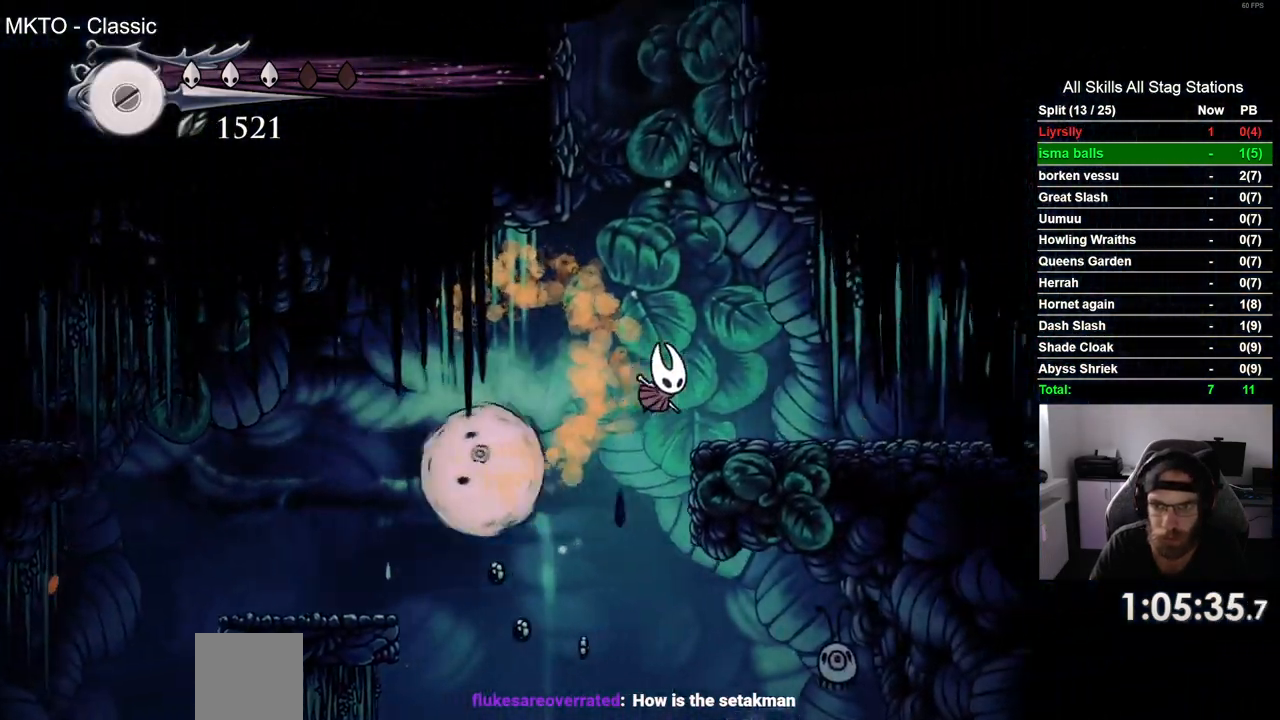
{"buttons": ["CROSS", "DPAD_LEFT"], "left_stick": "center", "right_stick": "center", "events": [[200, "CROSS", "down"], [233, "DPAD_LEFT", "down"], [267, "DPAD_RIGHT", "up"]]}
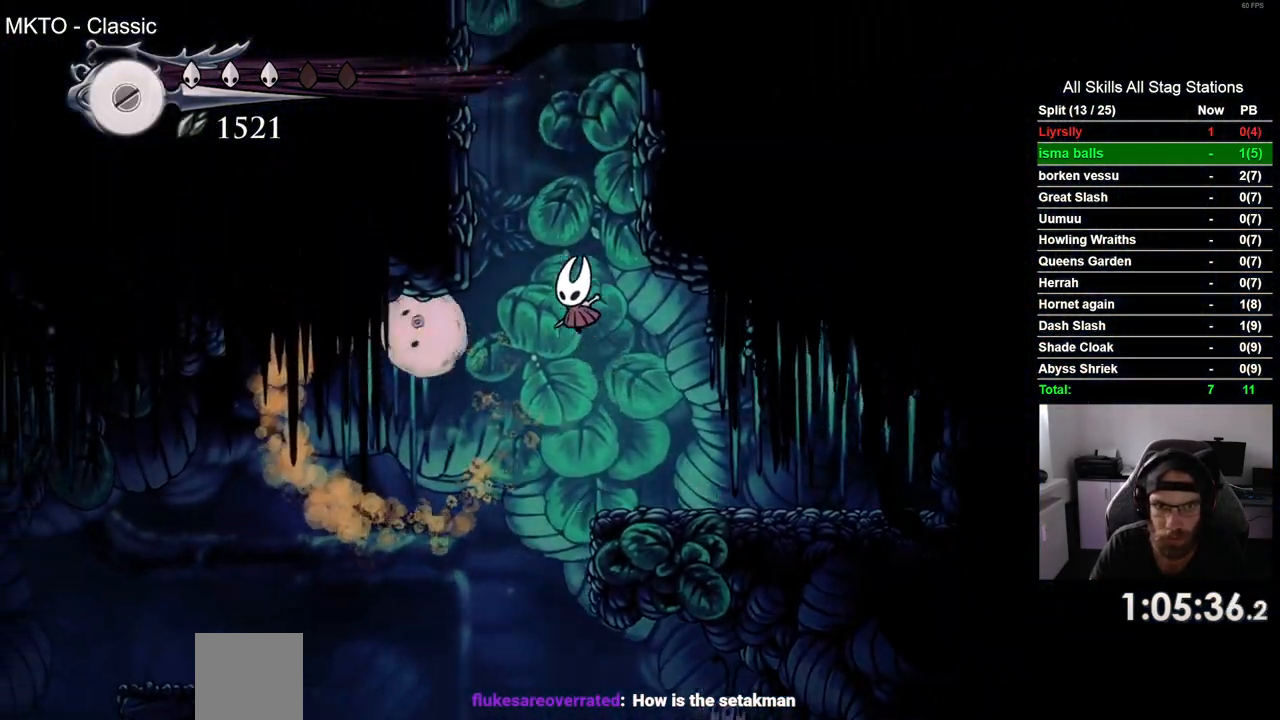
{"buttons": ["CROSS", "DPAD_LEFT"], "left_stick": "center", "right_stick": "center", "events": [[183, "CROSS", "up"], [300, "CROSS", "down"]]}
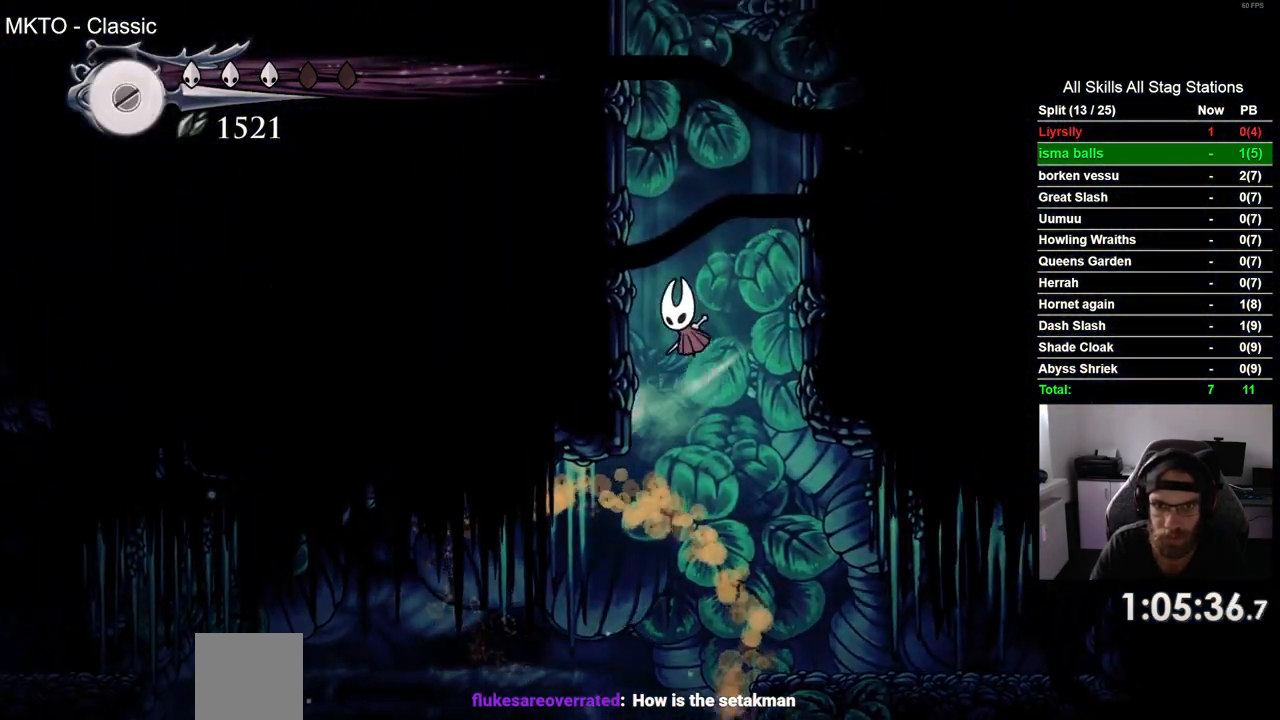
{"buttons": ["DPAD_LEFT"], "left_stick": "center", "right_stick": "center", "events": [[100, "CROSS", "up"], [150, "CROSS", "down"], [467, "CROSS", "up"]]}
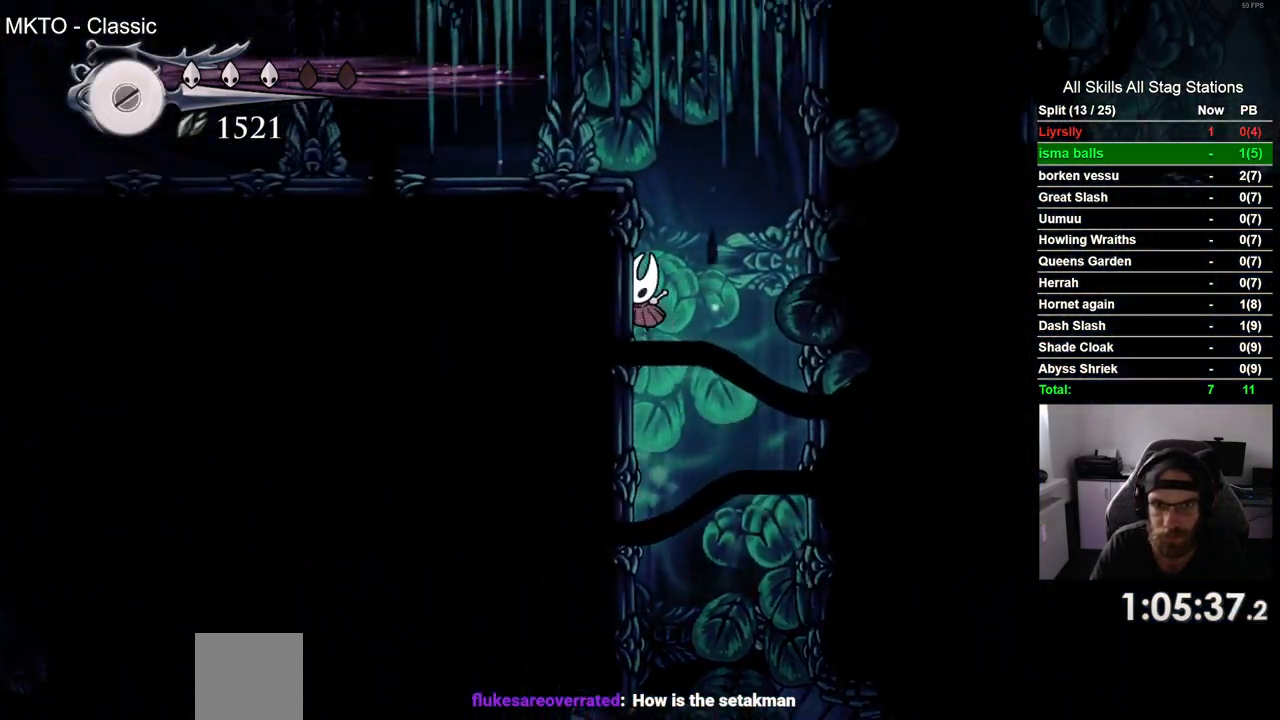
{"buttons": ["DPAD_LEFT"], "left_stick": "center", "right_stick": "center", "events": [[33, "CROSS", "down"], [433, "CROSS", "up"]]}
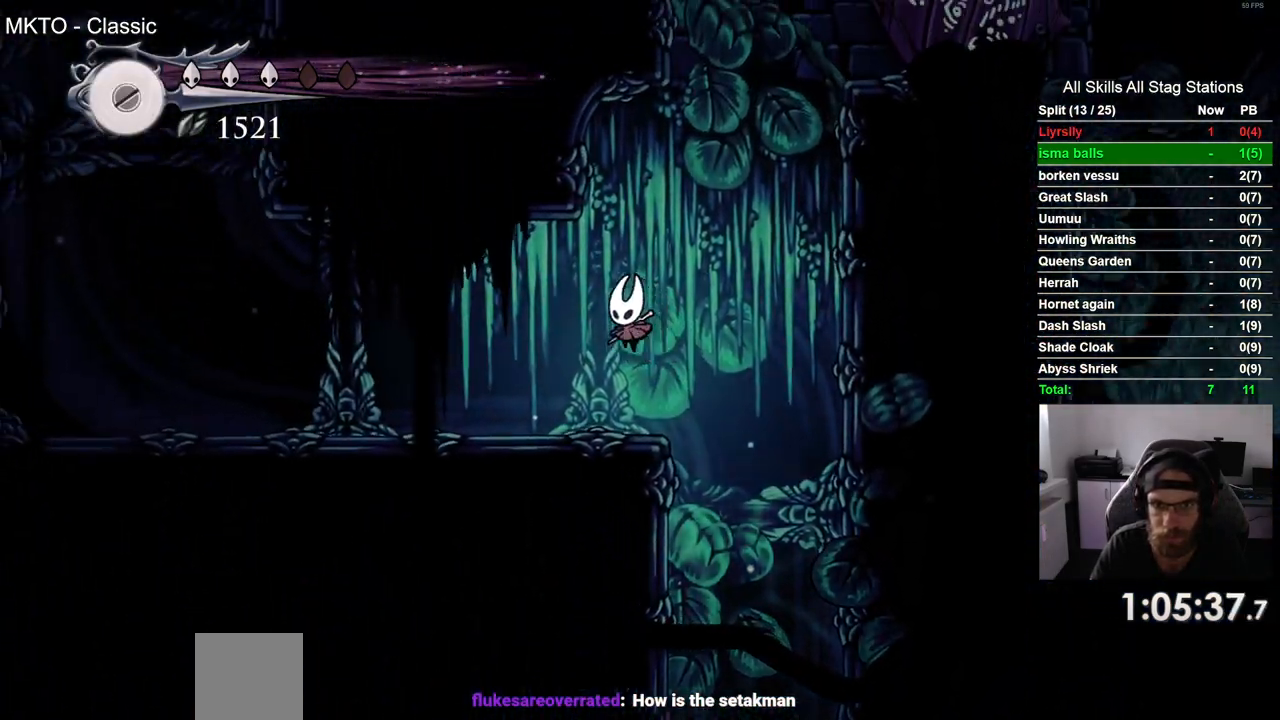
{"buttons": ["CROSS", "DPAD_RIGHT"], "left_stick": "center", "right_stick": "center", "events": [[133, "DPAD_UP", "down"], [167, "DPAD_LEFT", "up"], [200, "DPAD_UP", "up"], [250, "DPAD_RIGHT", "down"], [300, "CROSS", "down"]]}
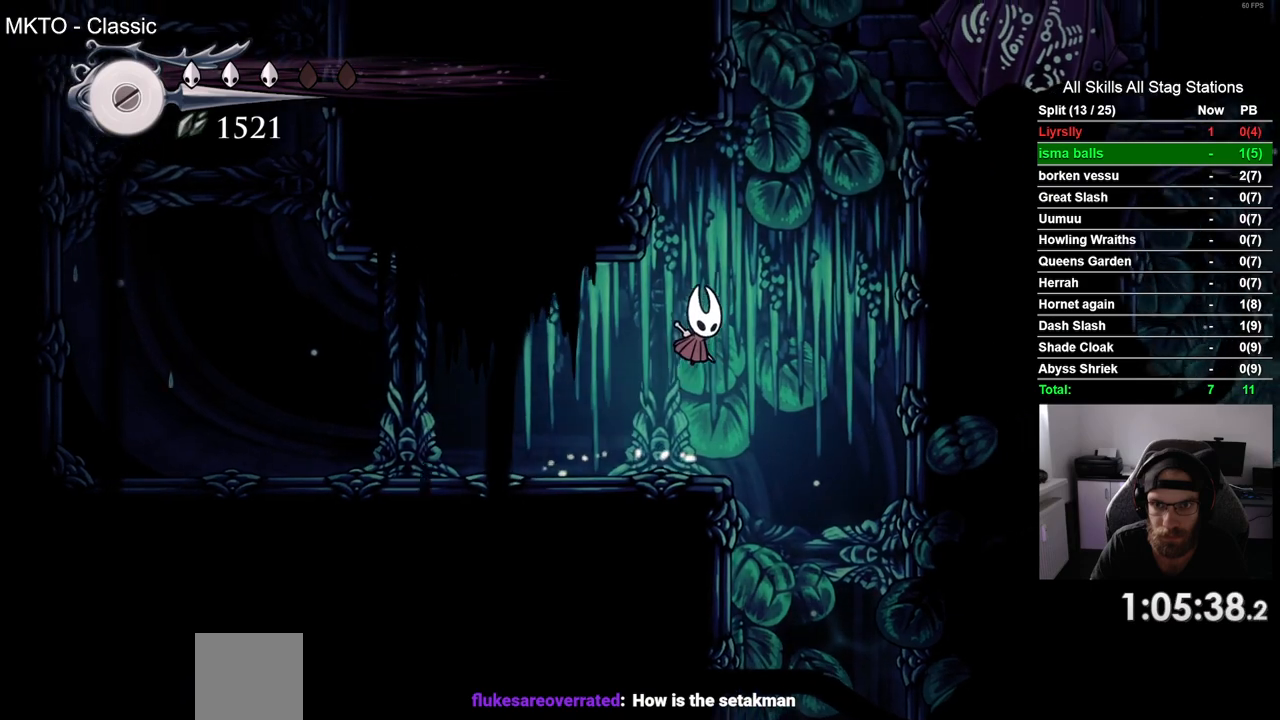
{"buttons": ["CROSS", "DPAD_RIGHT"], "left_stick": "center", "right_stick": "center", "events": [[83, "R2", "down"], [200, "CROSS", "up"], [283, "R2", "up"], [400, "CROSS", "down"]]}
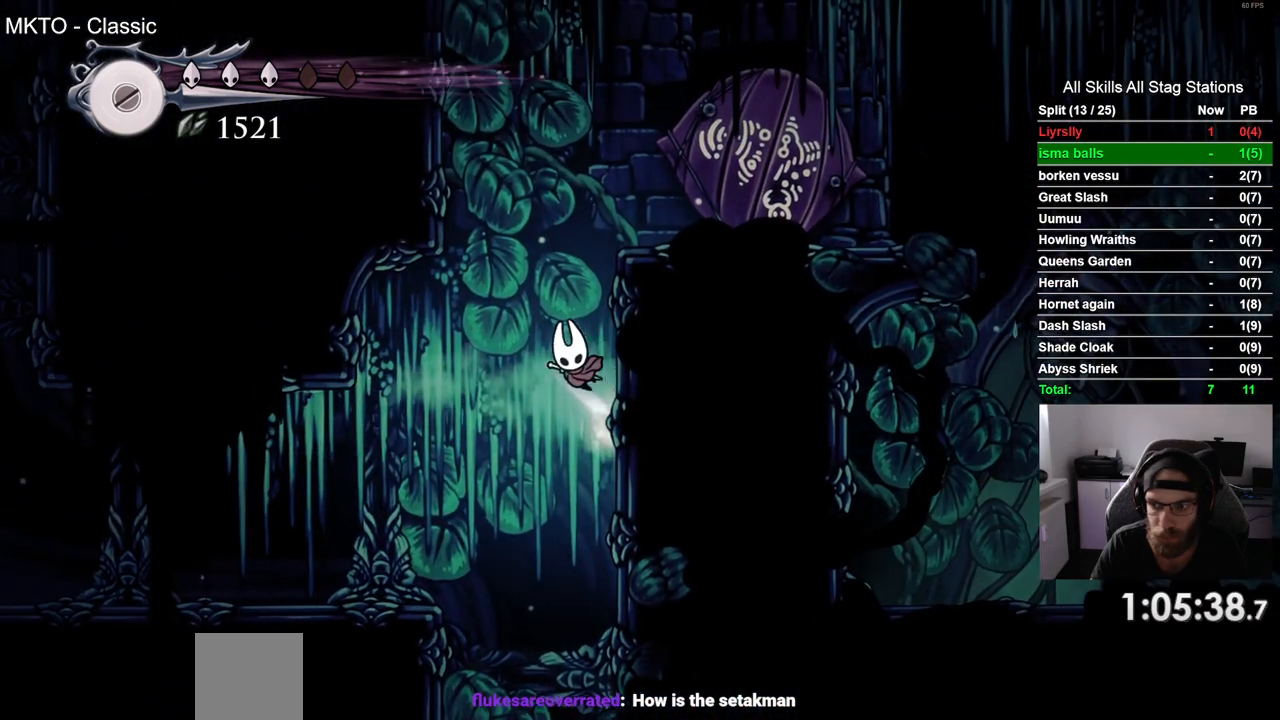
{"buttons": ["DPAD_RIGHT"], "left_stick": "center", "right_stick": "center"}
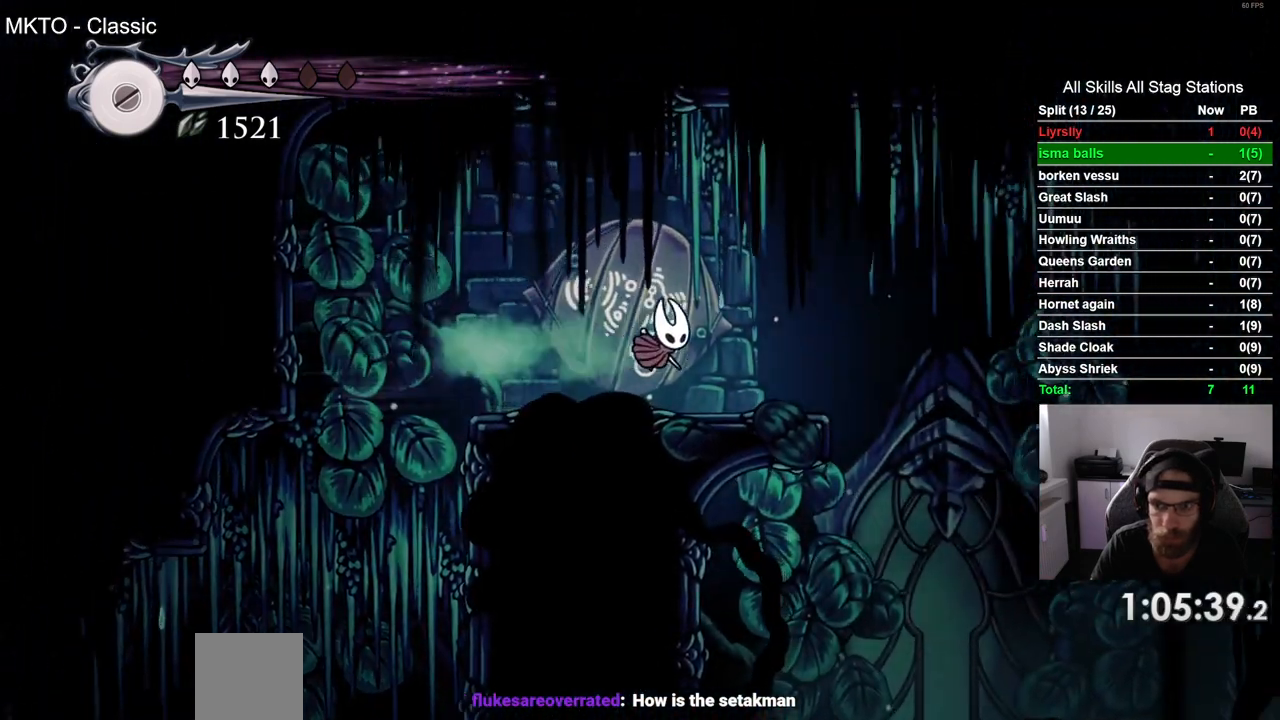
{"buttons": ["DPAD_RIGHT"], "left_stick": "center", "right_stick": "center", "events": []}
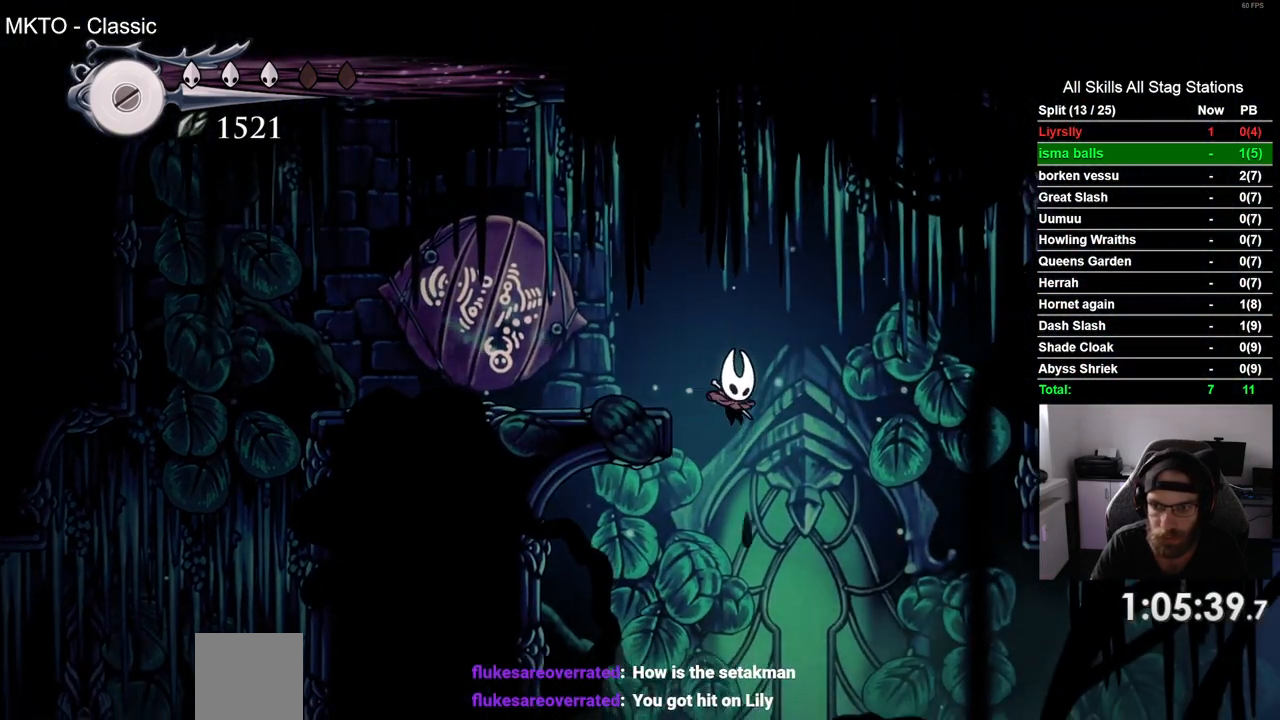
{"buttons": ["R2", "DPAD_RIGHT"], "left_stick": "center", "right_stick": "center", "events": [[367, "R2", "down"]]}
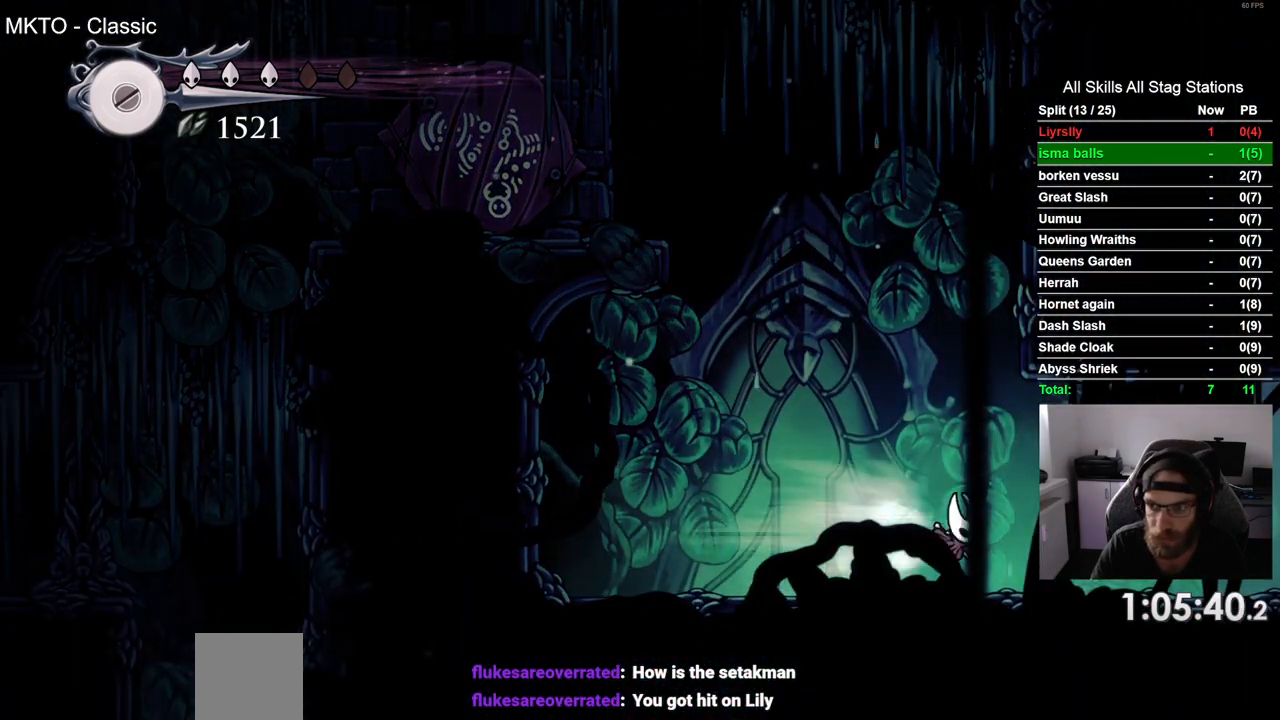
{"buttons": ["R2", "DPAD_RIGHT"], "left_stick": "center", "right_stick": "center", "events": [[117, "R2", "up"], [483, "R2", "down"]]}
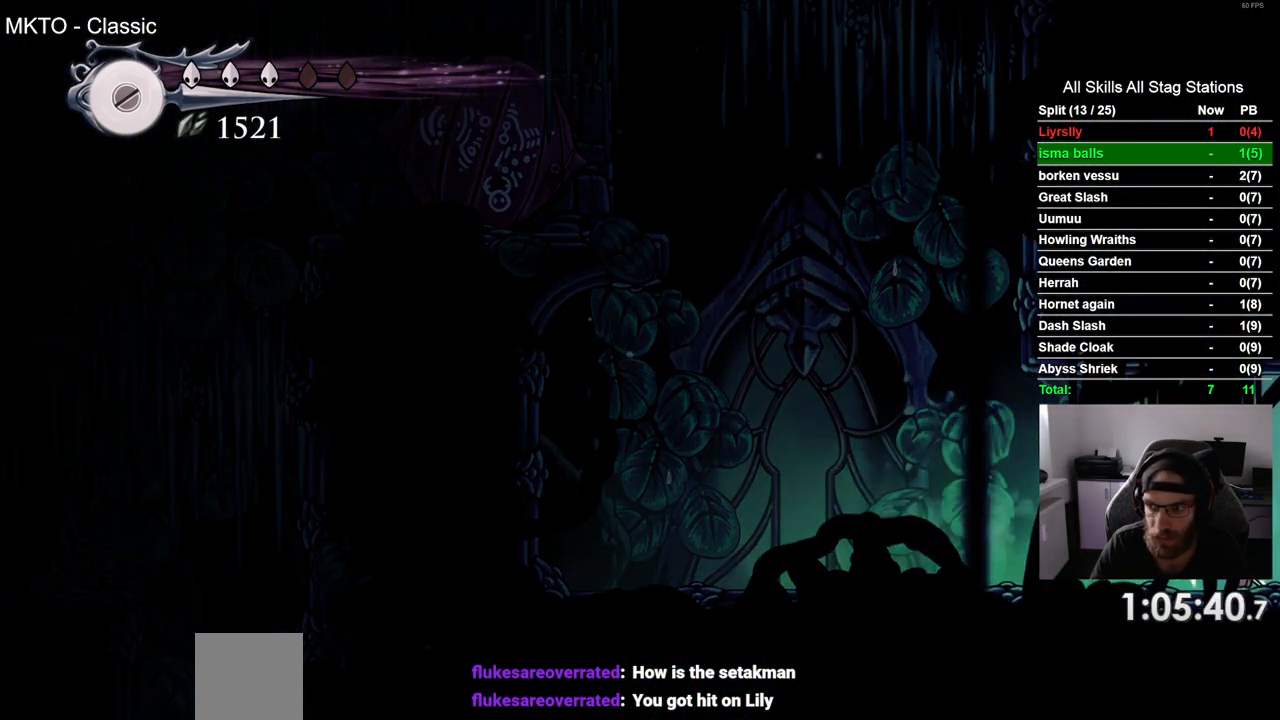
{"buttons": [], "left_stick": "center", "right_stick": "center", "events": [[200, "R2", "up"], [433, "DPAD_RIGHT", "up"]]}
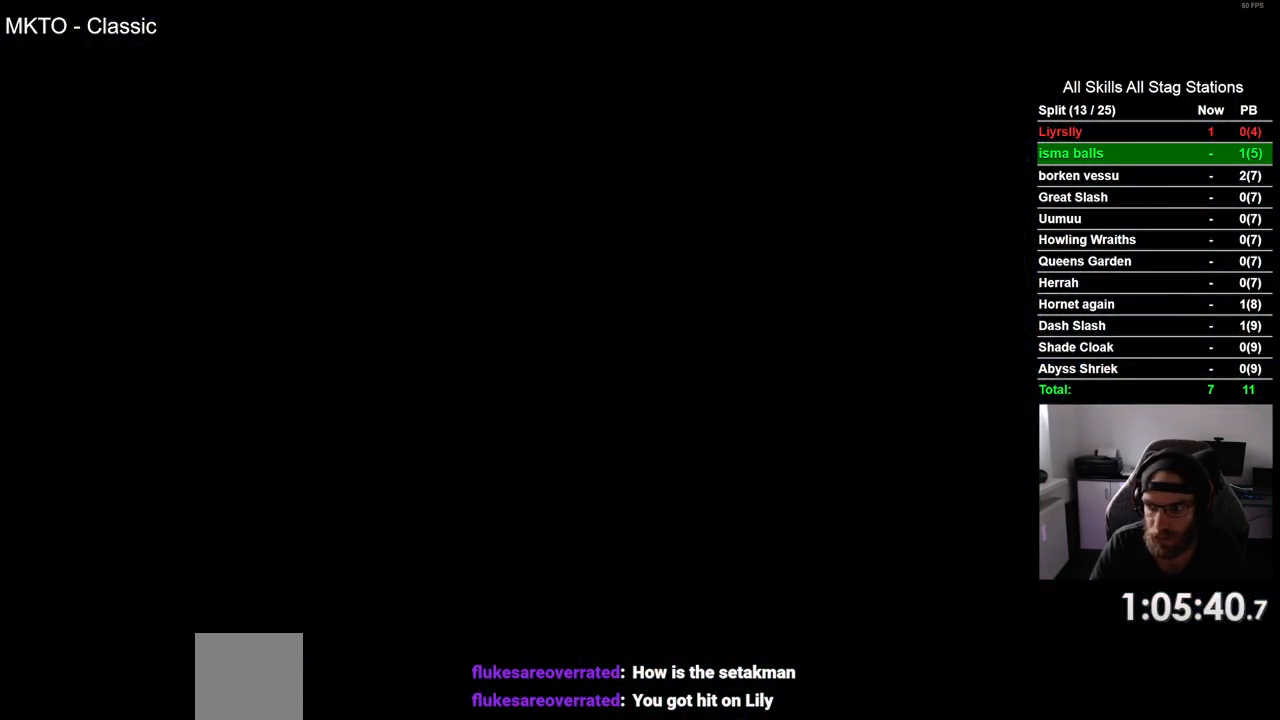
{"buttons": ["DPAD_RIGHT"], "left_stick": "center", "right_stick": "center", "events": [[117, "DPAD_RIGHT", "down"]]}
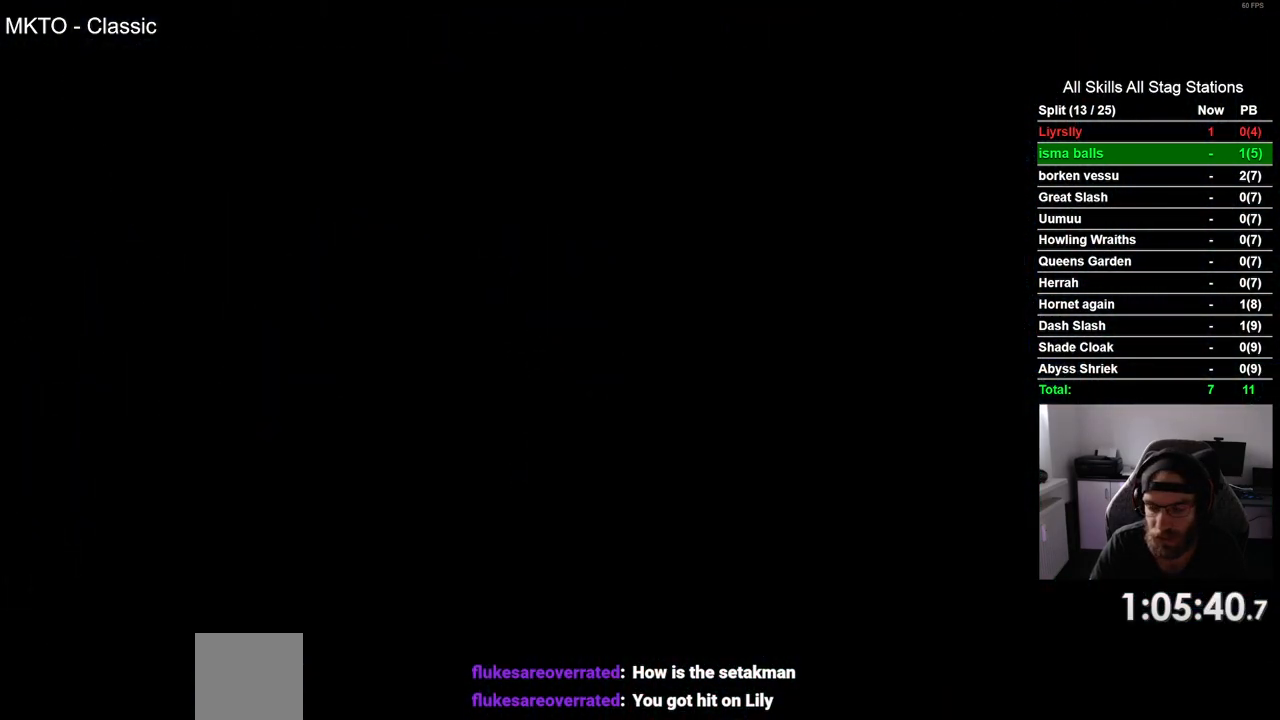
{"buttons": ["DPAD_RIGHT"], "left_stick": "center", "right_stick": "center", "events": []}
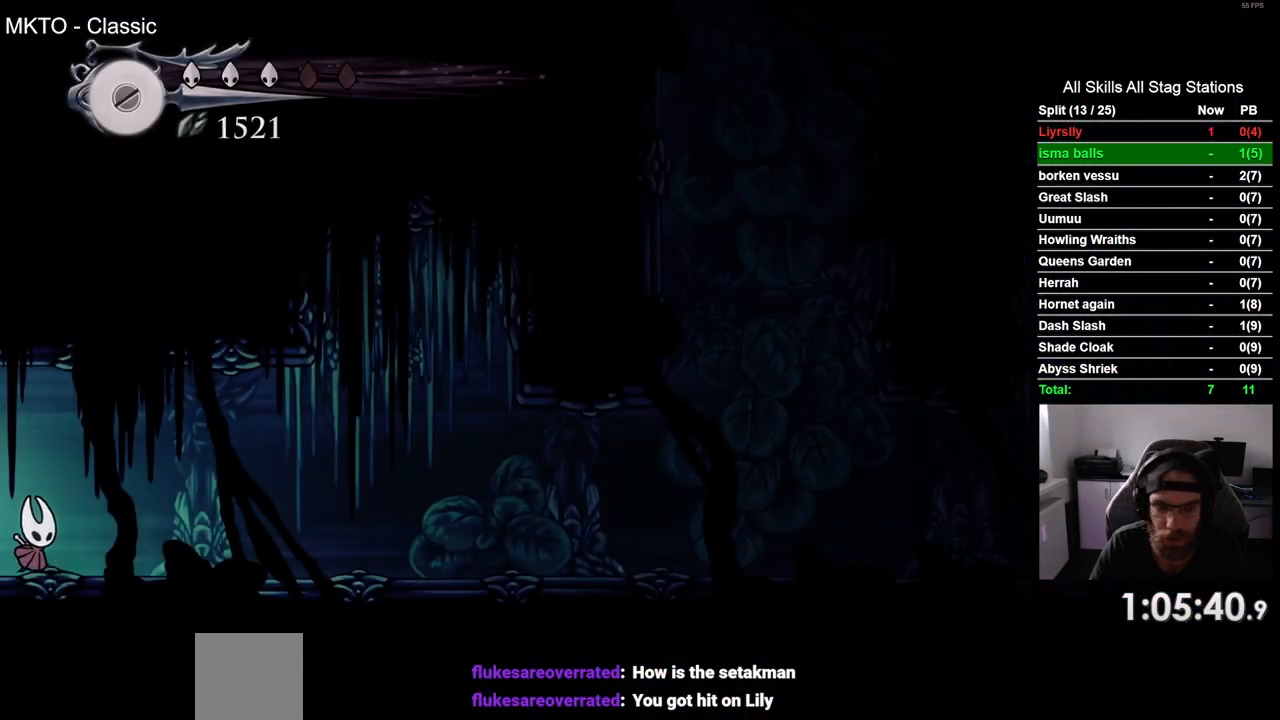
{"buttons": ["DPAD_RIGHT"], "left_stick": "center", "right_stick": "center", "events": [[167, "R2", "down"], [400, "R2", "up"]]}
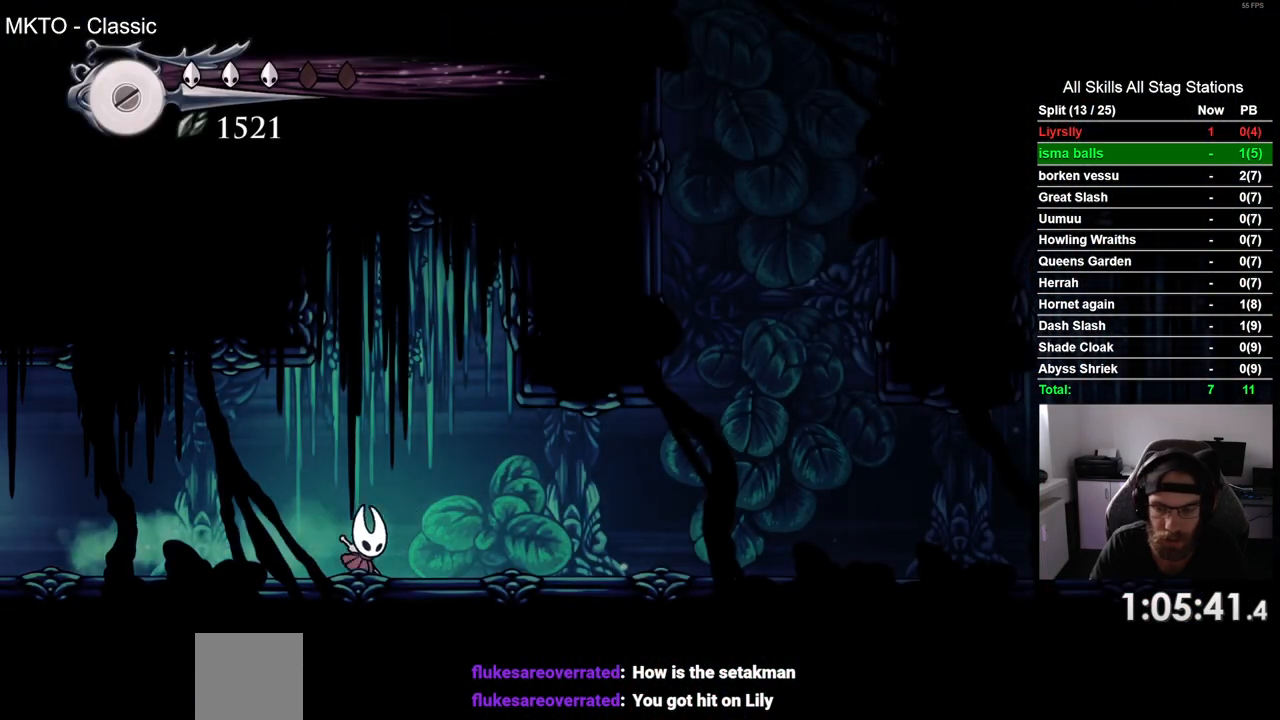
{"buttons": ["DPAD_RIGHT"], "left_stick": "center", "right_stick": "center", "events": []}
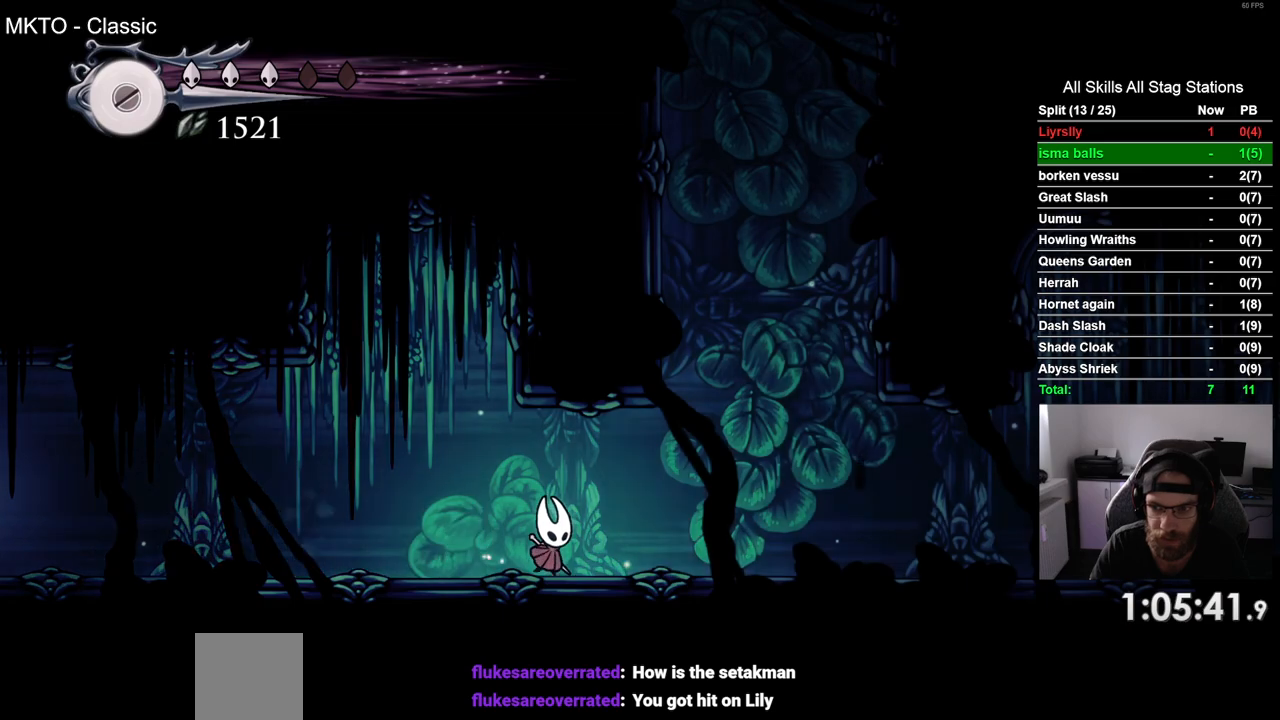
{"buttons": ["CROSS", "DPAD_LEFT"], "left_stick": "center", "right_stick": "center", "events": [[167, "CROSS", "down"], [317, "DPAD_RIGHT", "up"], [400, "DPAD_LEFT", "down"]]}
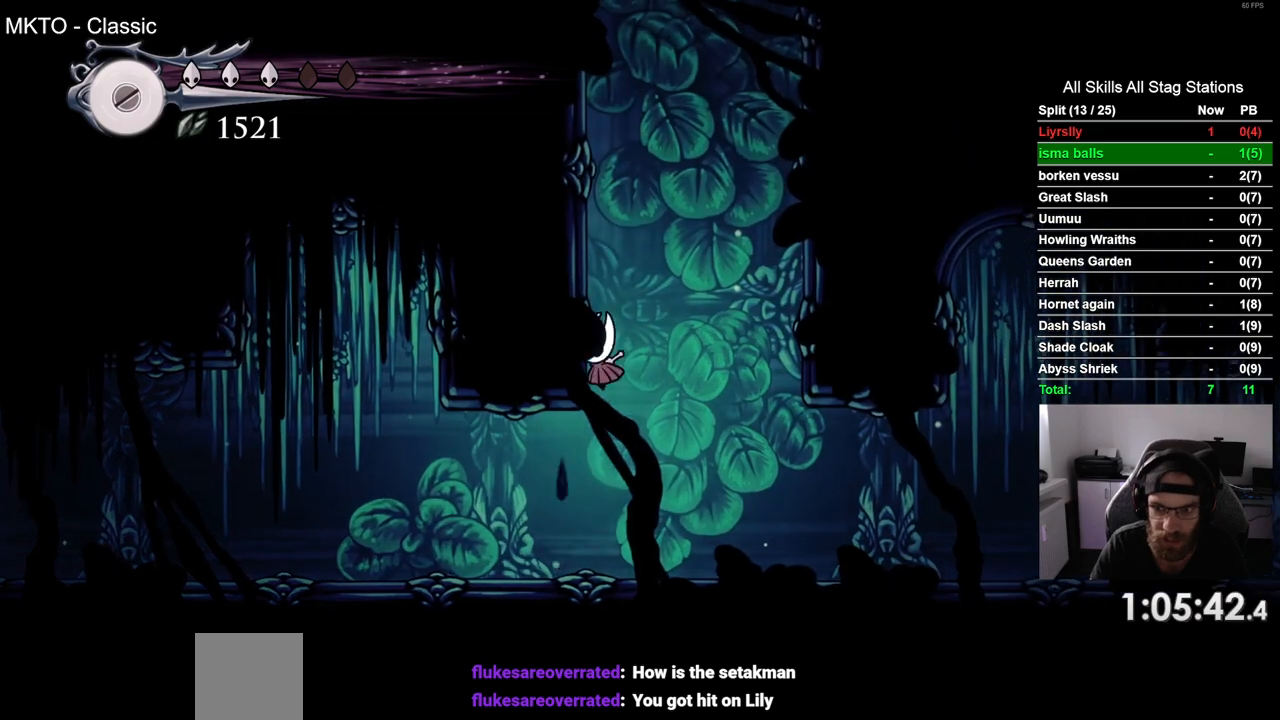
{"buttons": ["DPAD_LEFT"], "left_stick": "center", "right_stick": "center", "events": [[83, "CROSS", "up"], [167, "CROSS", "down"], [483, "CROSS", "up"]]}
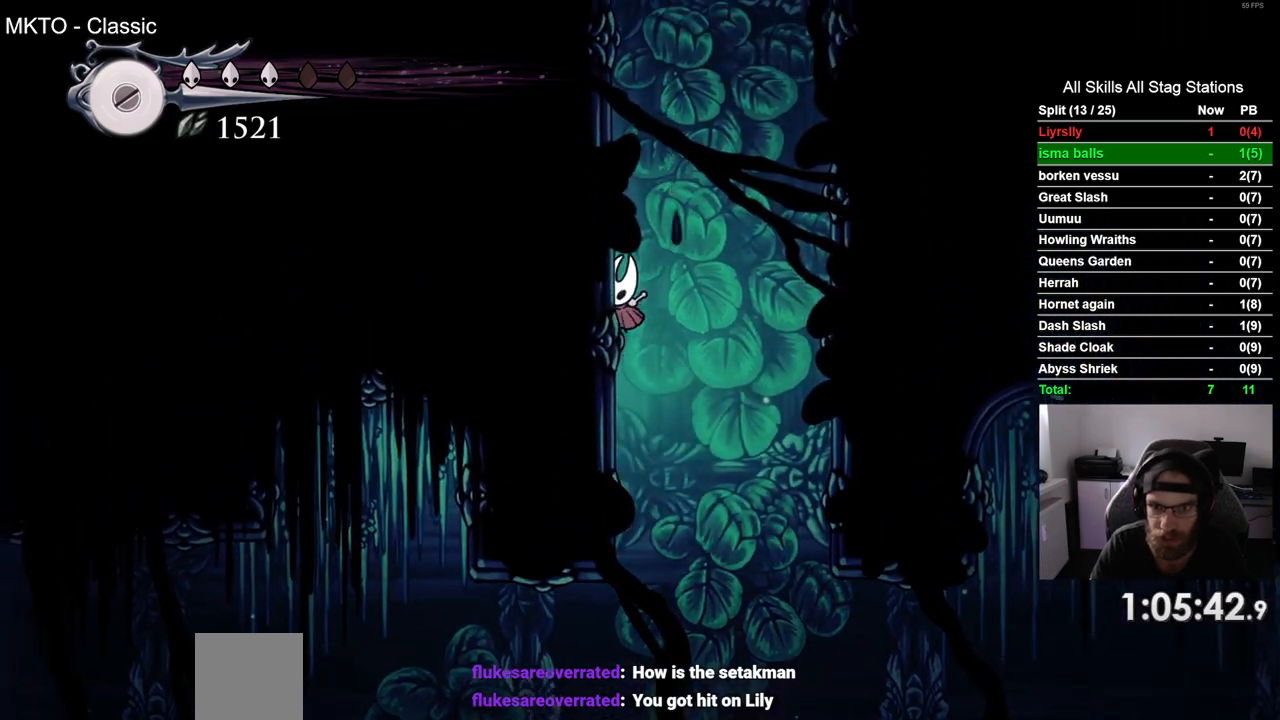
{"buttons": ["CROSS", "DPAD_LEFT"], "left_stick": "center", "right_stick": "center", "events": [[50, "CROSS", "down"], [350, "CROSS", "up"], [417, "CROSS", "down"]]}
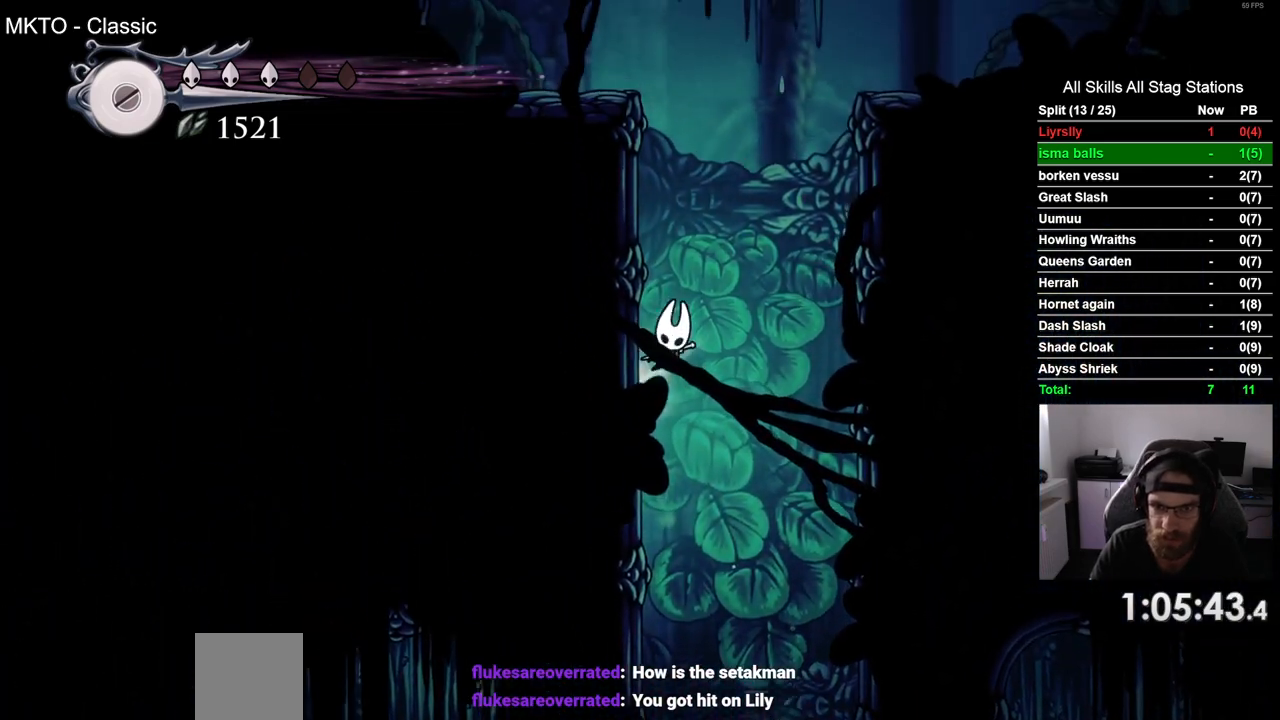
{"buttons": ["CROSS", "DPAD_RIGHT"], "left_stick": "center", "right_stick": "center", "events": [[183, "CROSS", "up"], [267, "CROSS", "down"], [267, "DPAD_UP", "down"], [300, "DPAD_LEFT", "up"], [350, "DPAD_UP", "up"], [383, "DPAD_RIGHT", "down"]]}
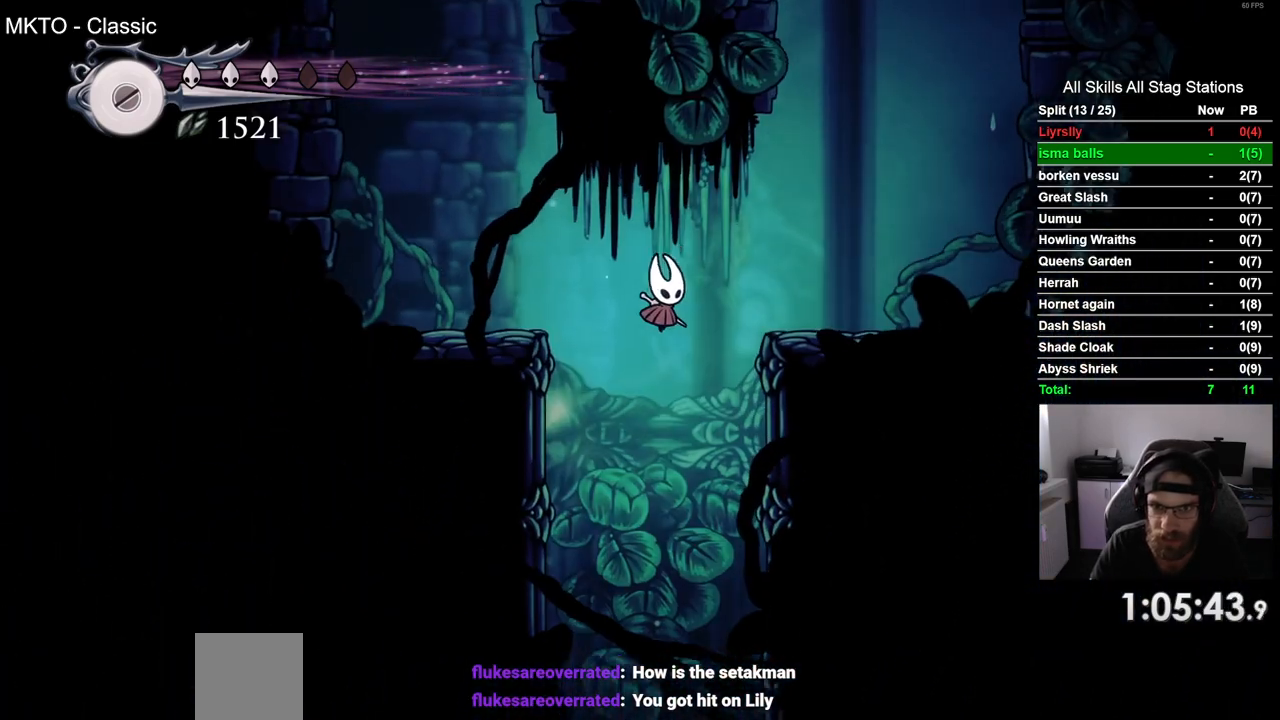
{"buttons": ["CROSS", "DPAD_RIGHT"], "left_stick": "center", "right_stick": "center", "events": [[83, "CROSS", "up"], [400, "CROSS", "down"]]}
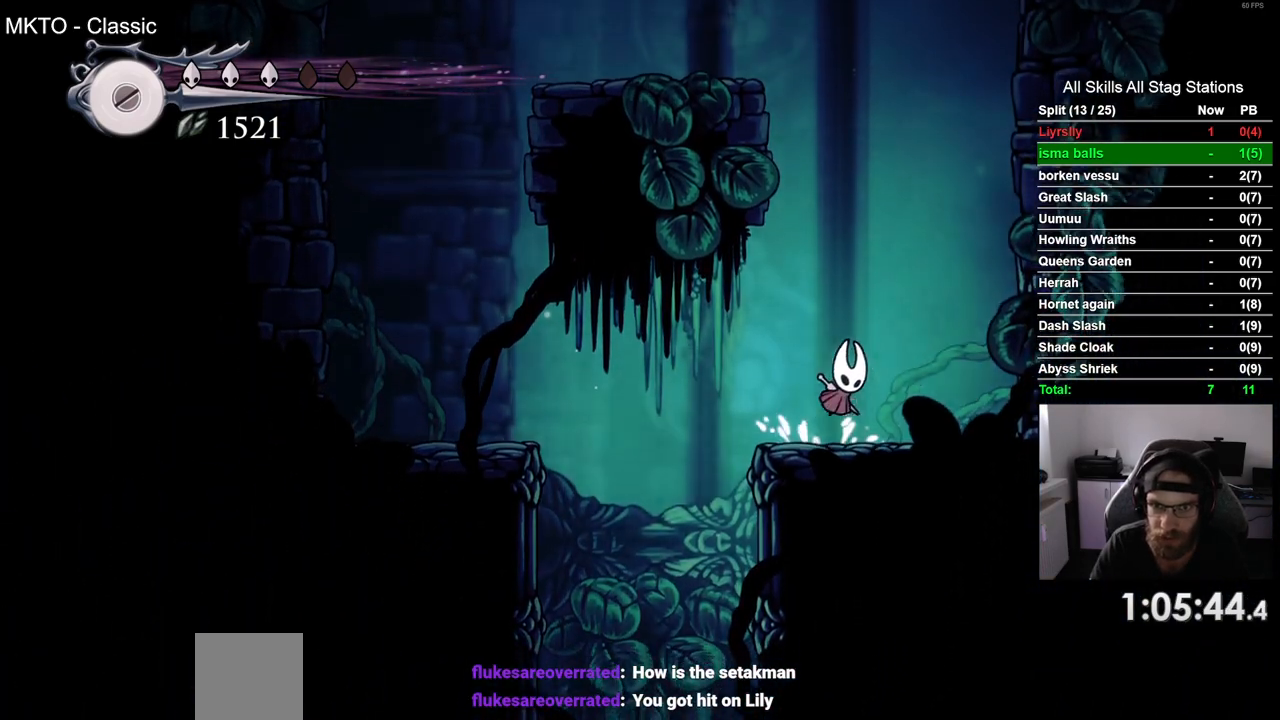
{"buttons": ["CROSS", "DPAD_UP", "DPAD_LEFT"], "left_stick": "center", "right_stick": "center", "events": [[33, "DPAD_RIGHT", "up"], [67, "DPAD_UP", "down"], [117, "DPAD_LEFT", "down"], [383, "CROSS", "up"], [467, "CROSS", "down"]]}